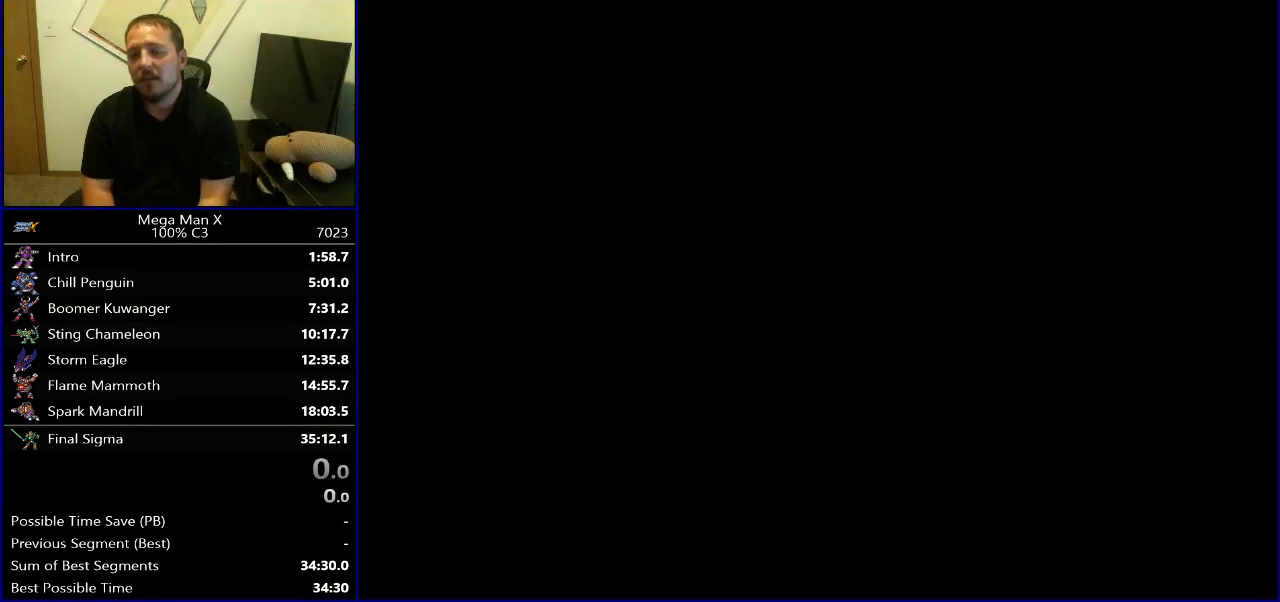
Gameplay with a controller (Nintendo layout); each line is a JSON object with the inputs held at the frame after it. "events" lists button and stick changes between this image and that frame as [ms after this image, input, new state], when the widget could be followed in between. Not read: L3 R3.
{"buttons": ["DPAD_RIGHT"], "events": [[100, "DPAD_RIGHT", "down"]]}
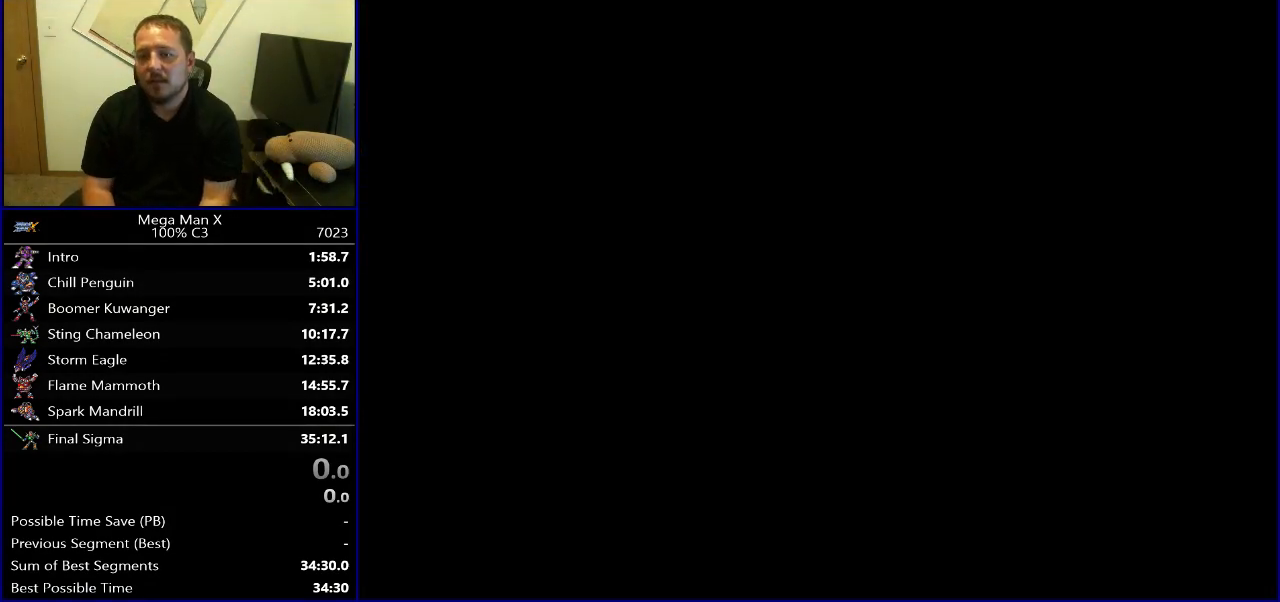
{"buttons": ["DPAD_RIGHT"], "events": []}
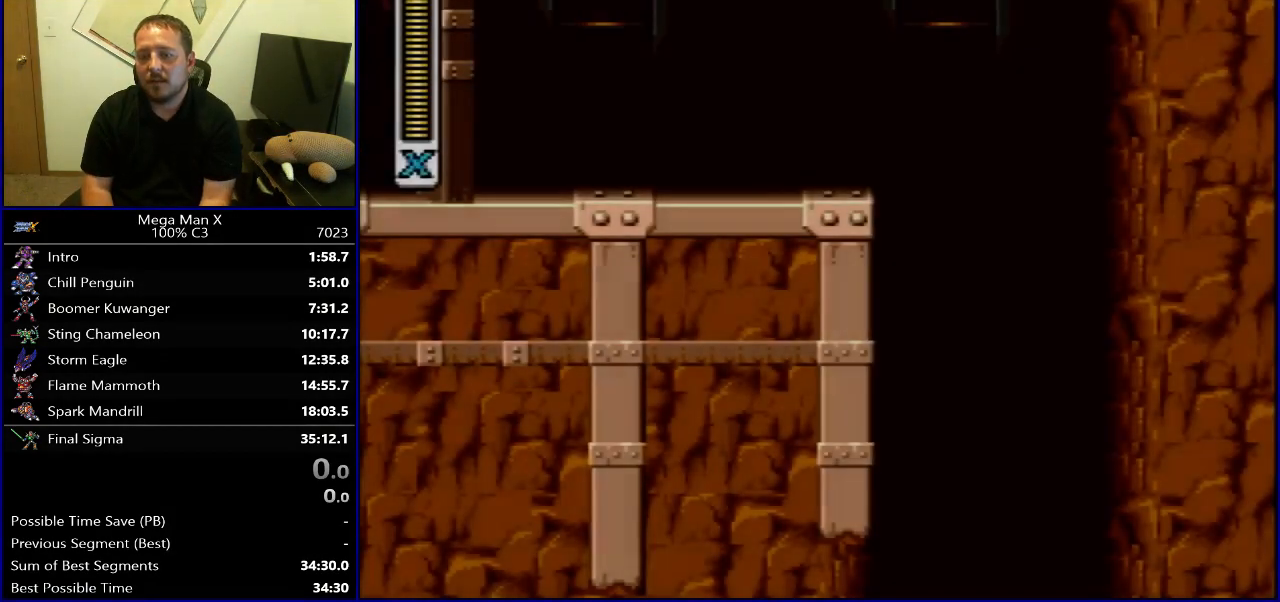
{"buttons": ["DPAD_RIGHT"], "events": []}
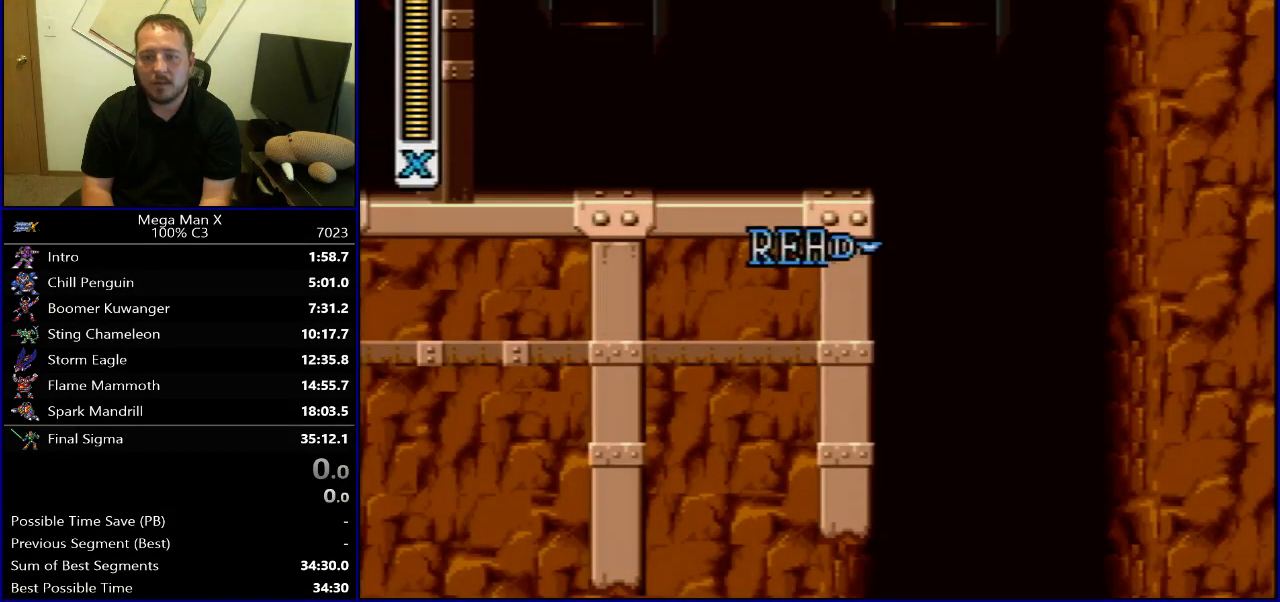
{"buttons": ["DPAD_RIGHT"], "events": []}
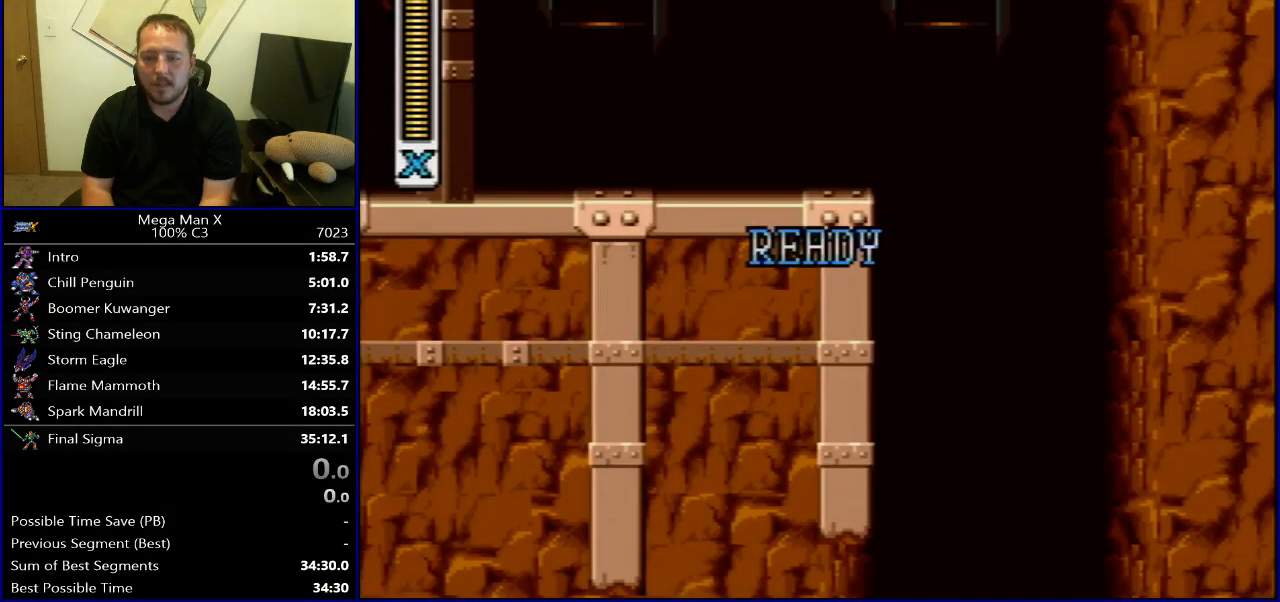
{"buttons": ["DPAD_RIGHT"], "events": []}
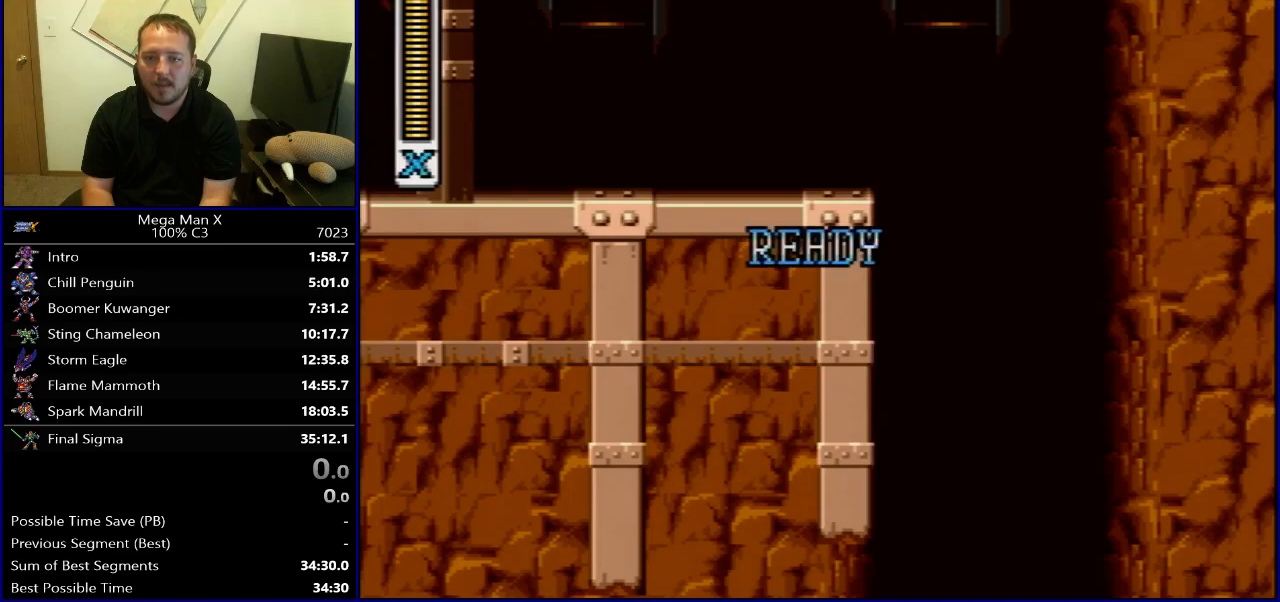
{"buttons": ["DPAD_RIGHT"], "events": []}
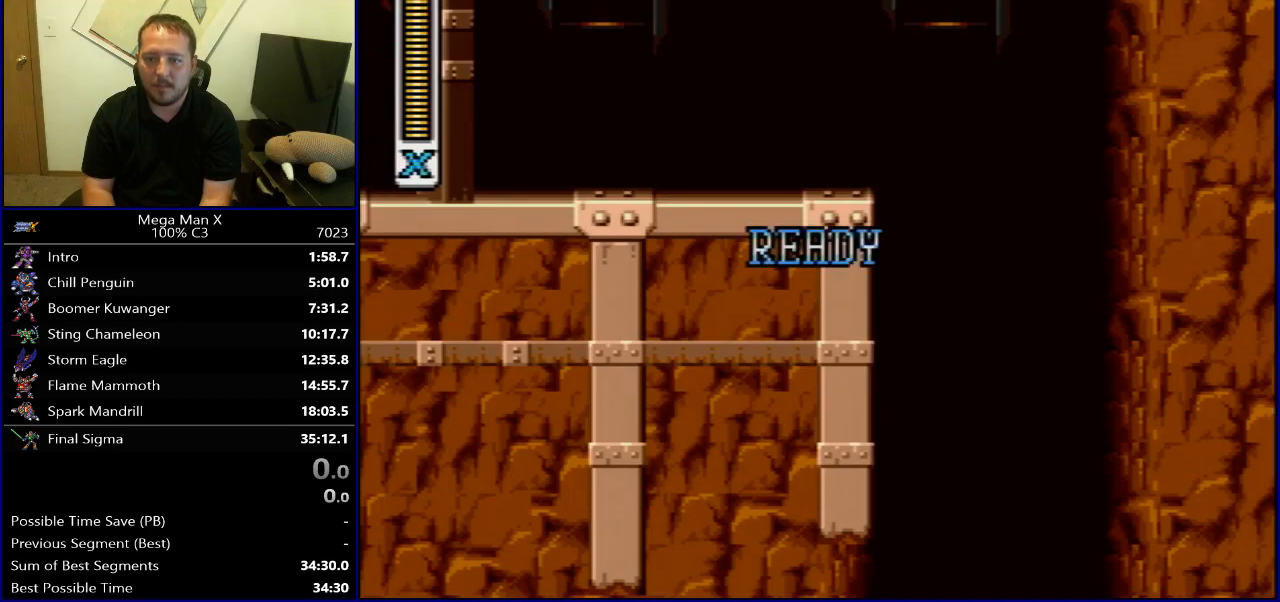
{"buttons": ["DPAD_RIGHT"], "events": []}
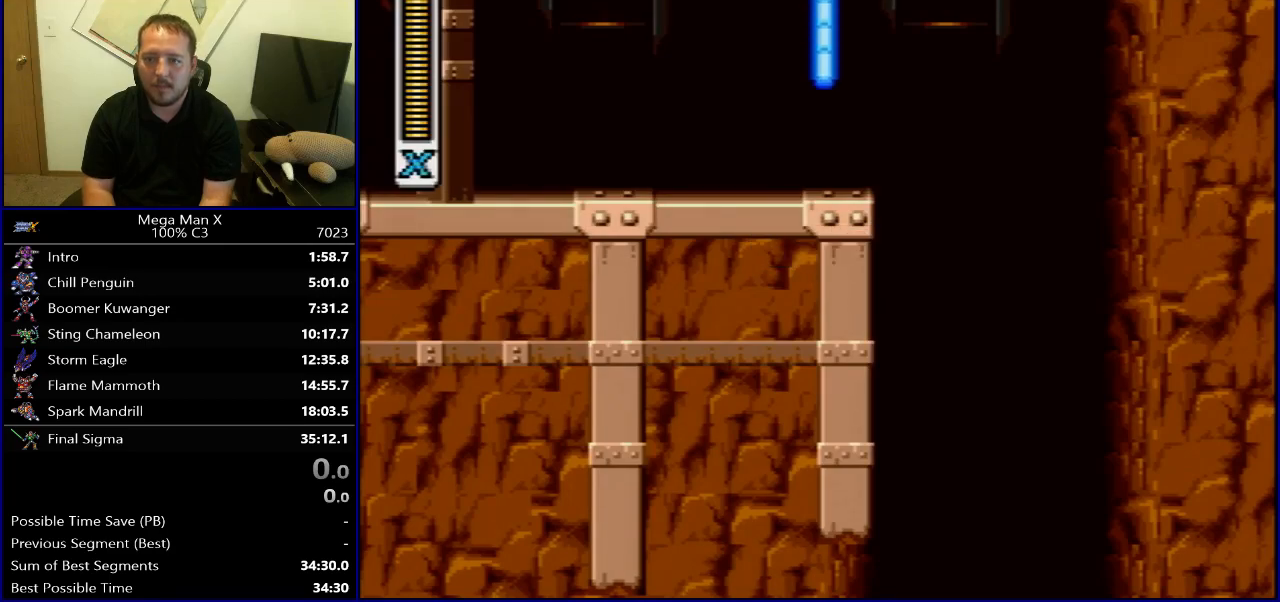
{"buttons": [], "events": [[183, "R1", "down"], [467, "DPAD_RIGHT", "up"], [467, "R1", "up"]]}
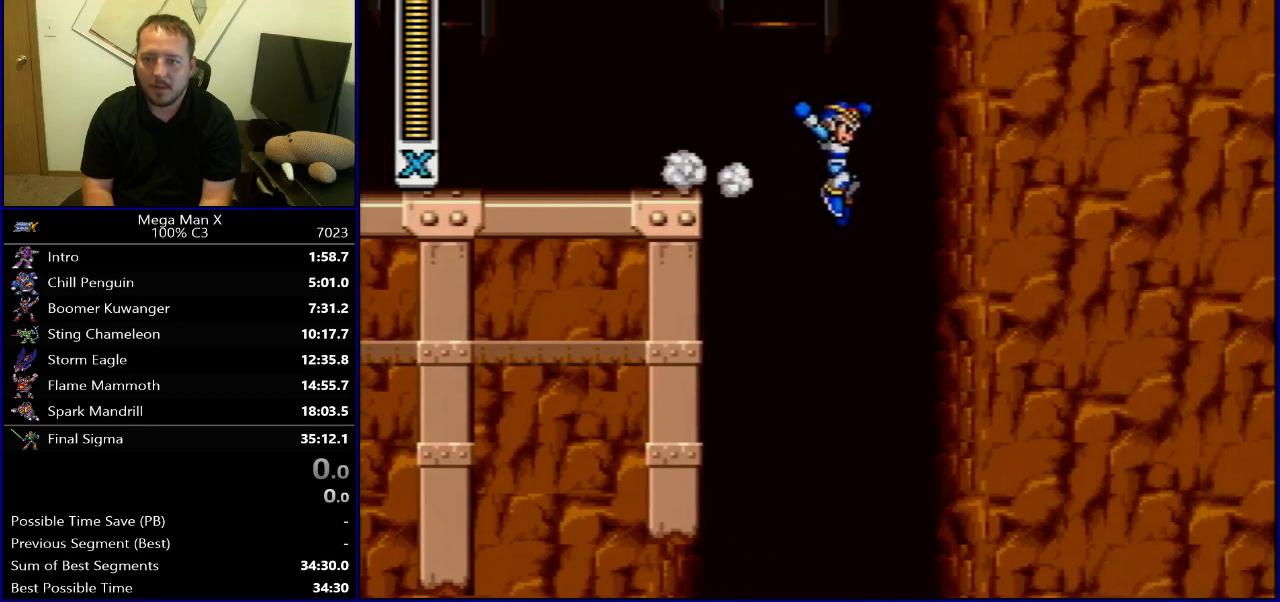
{"buttons": [], "events": []}
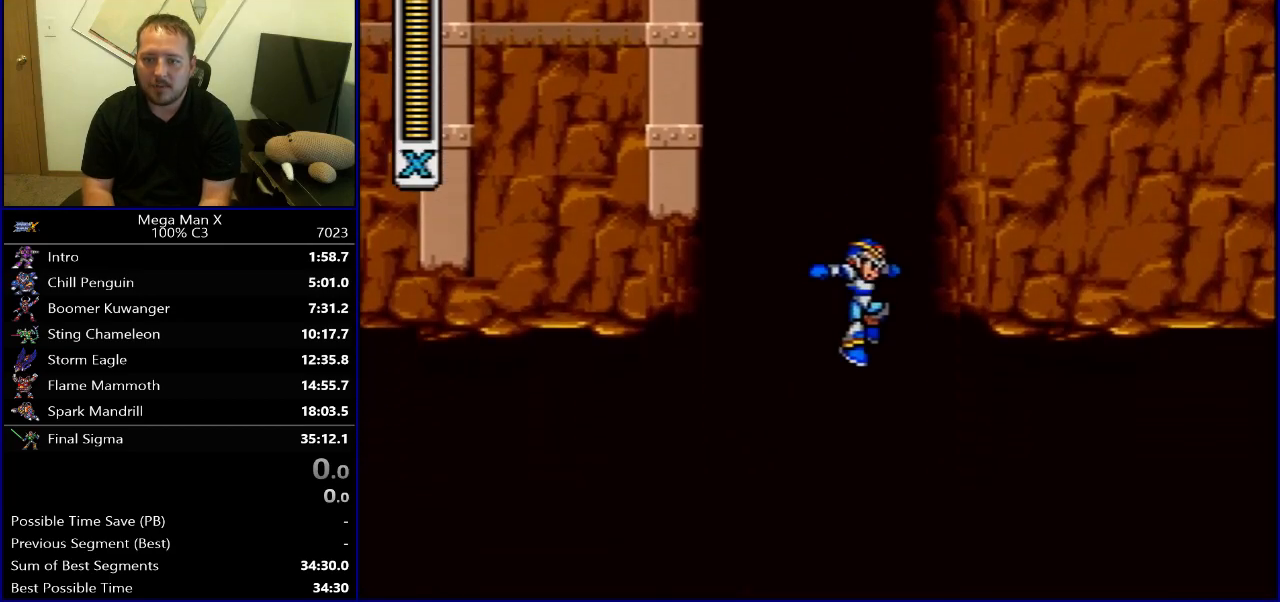
{"buttons": [], "events": [[33, "DPAD_RIGHT", "down"], [350, "DPAD_RIGHT", "up"]]}
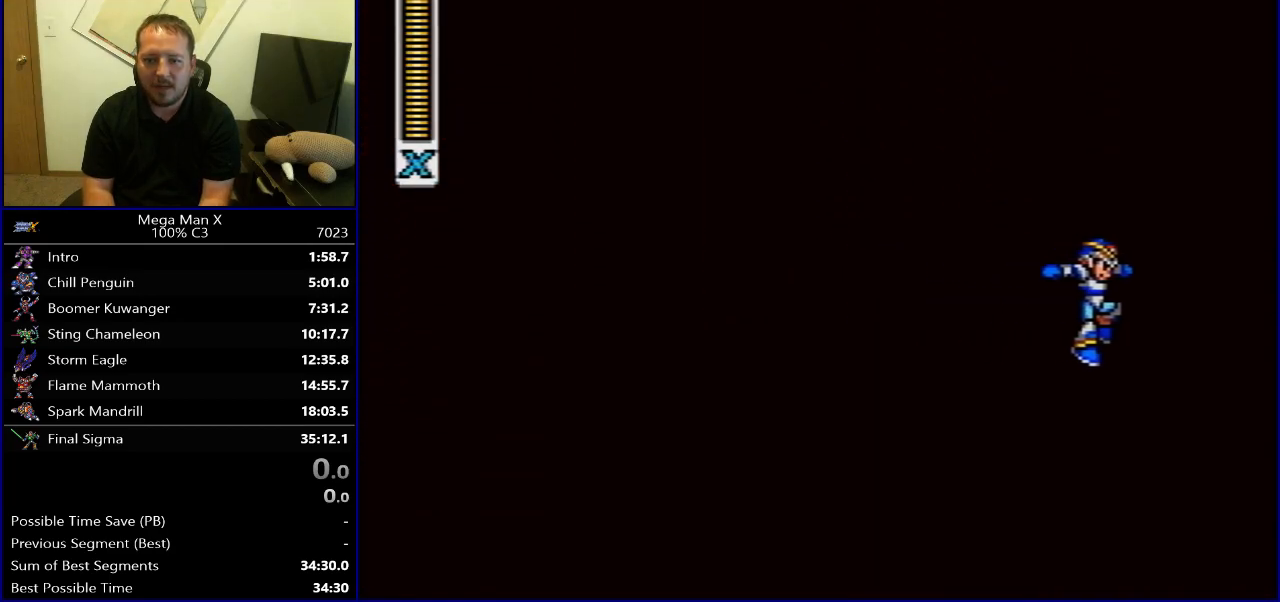
{"buttons": [], "events": []}
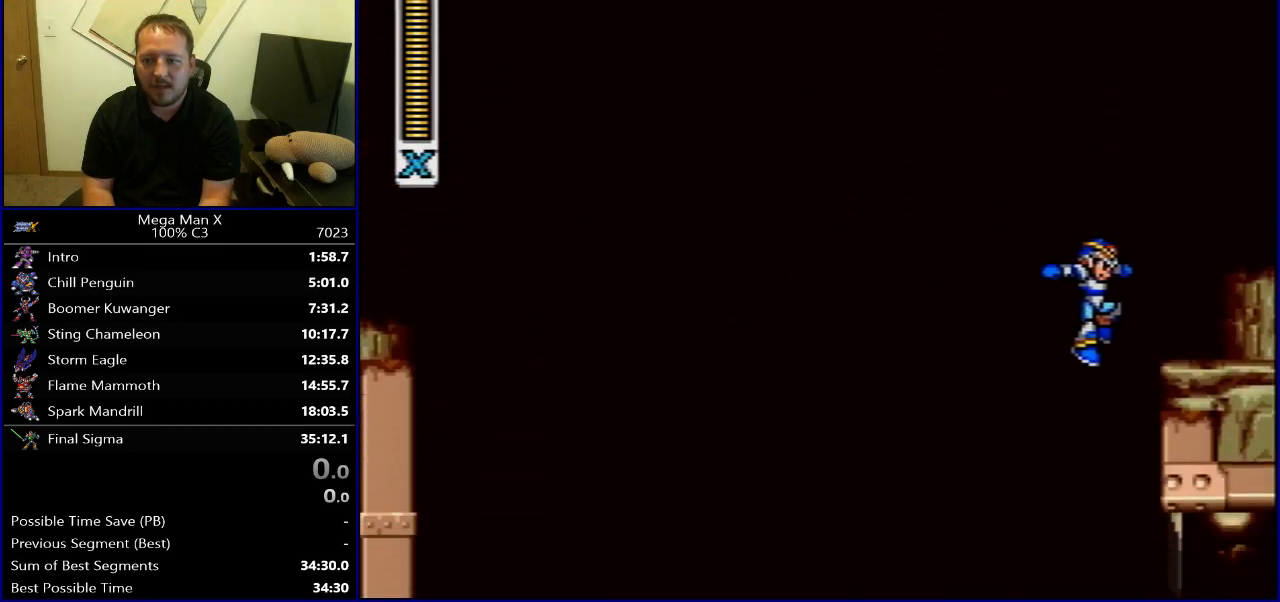
{"buttons": ["R1", "DPAD_RIGHT"], "events": [[100, "DPAD_RIGHT", "down"], [467, "R1", "down"]]}
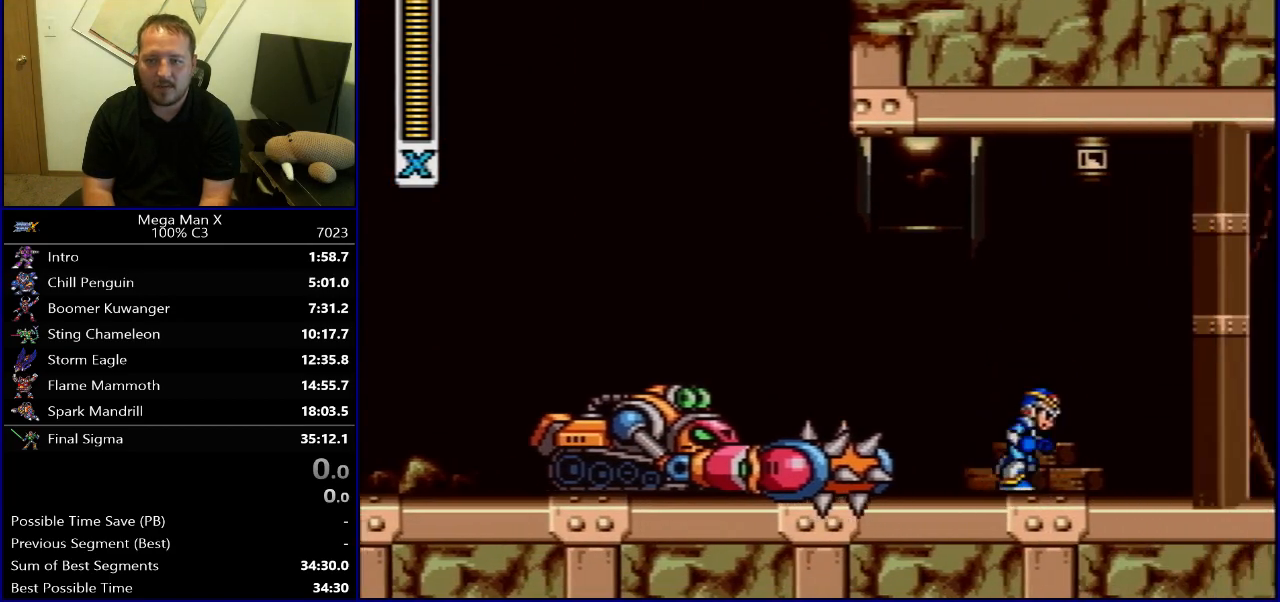
{"buttons": ["R1", "DPAD_RIGHT"], "events": []}
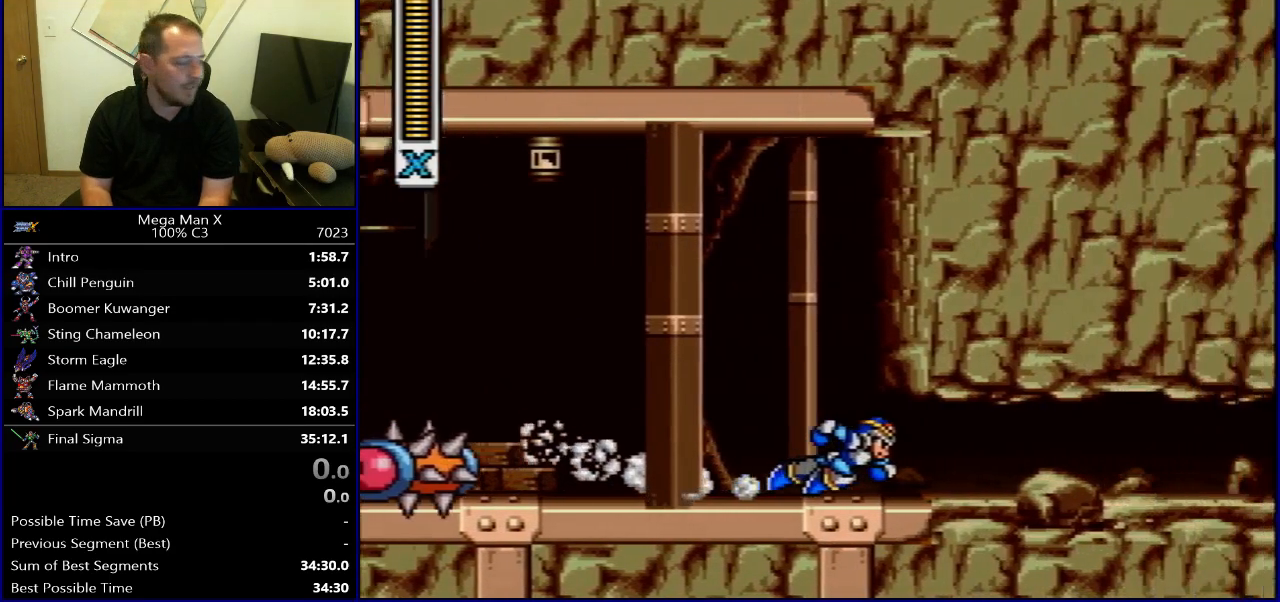
{"buttons": ["R1", "DPAD_RIGHT"], "events": []}
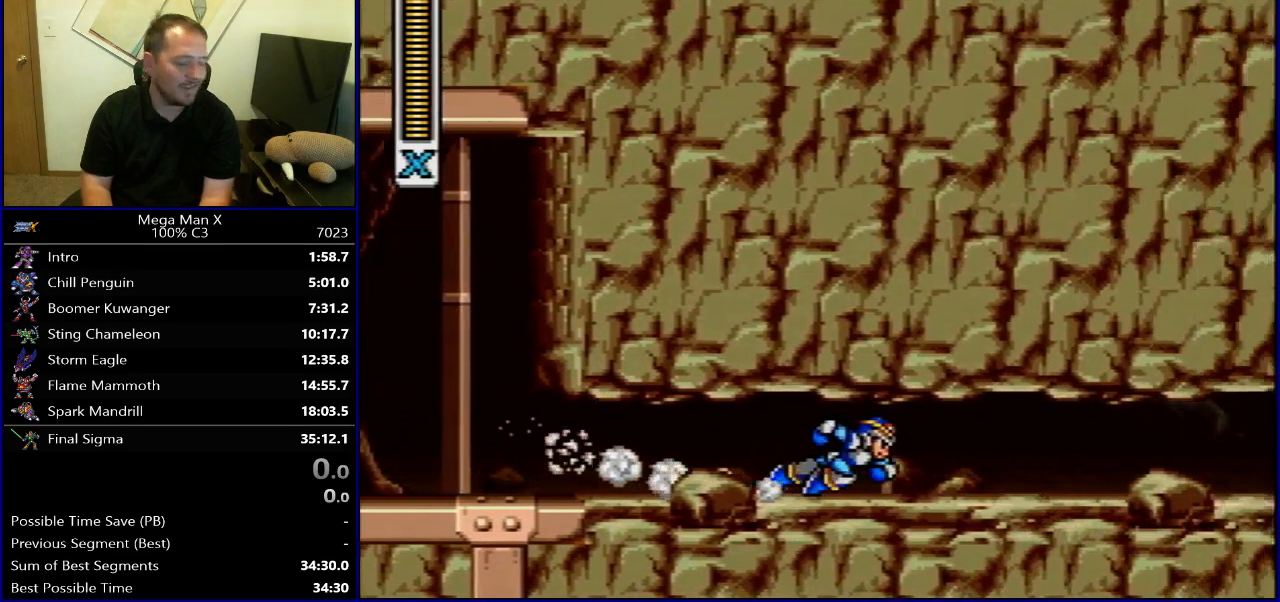
{"buttons": ["R1", "DPAD_RIGHT"], "events": [[17, "R1", "up"], [67, "R1", "down"]]}
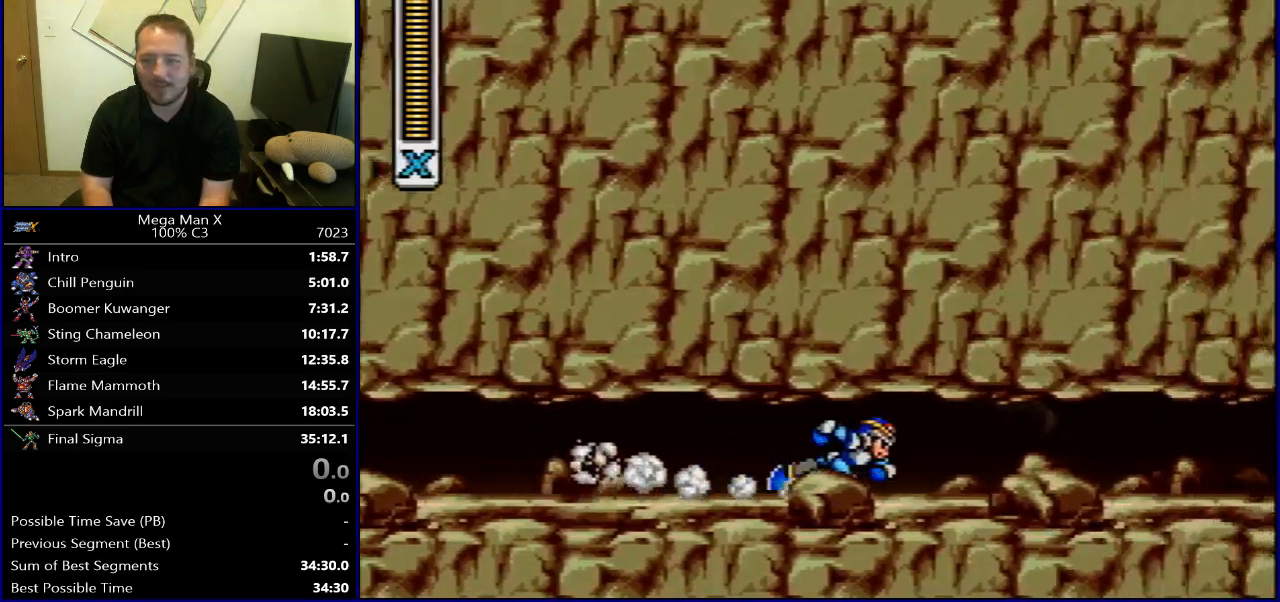
{"buttons": ["R1", "DPAD_RIGHT"], "events": [[50, "R1", "up"], [100, "R1", "down"]]}
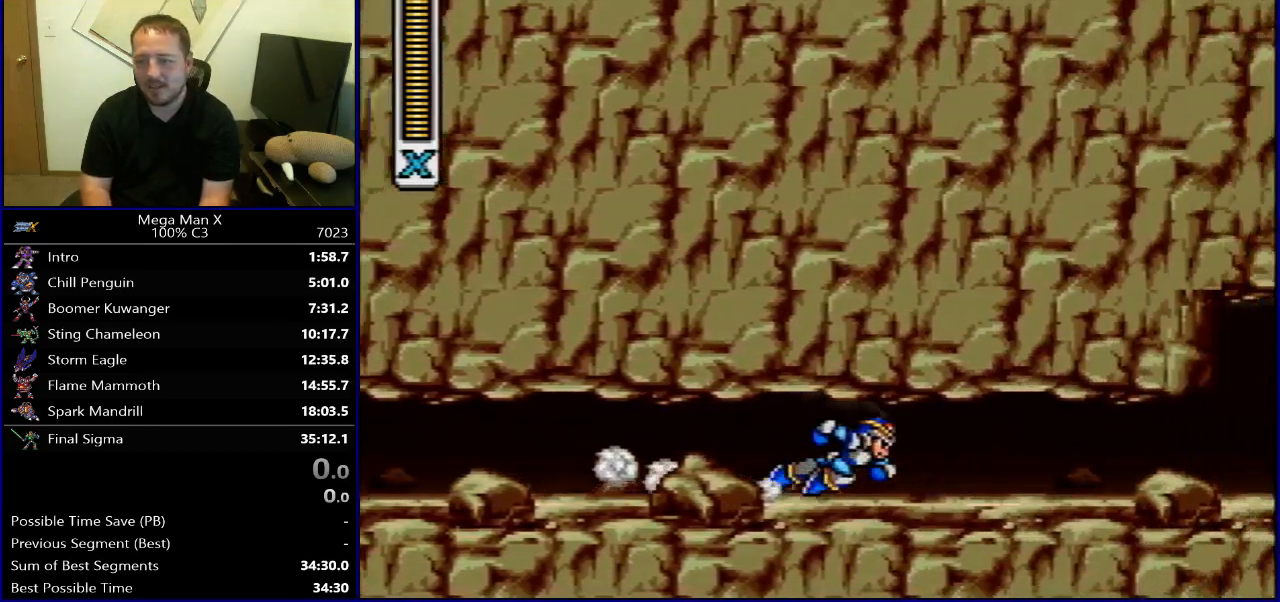
{"buttons": ["R1", "DPAD_RIGHT"], "events": []}
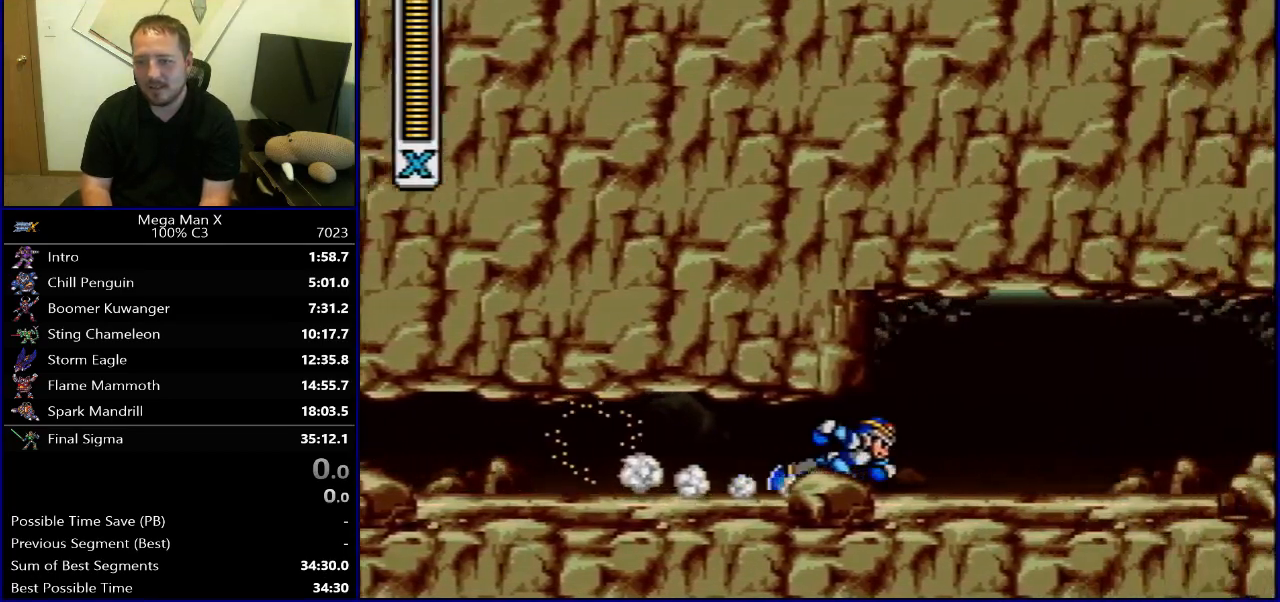
{"buttons": ["DPAD_RIGHT"], "events": [[133, "B", "down"], [250, "B", "up"], [267, "R1", "up"]]}
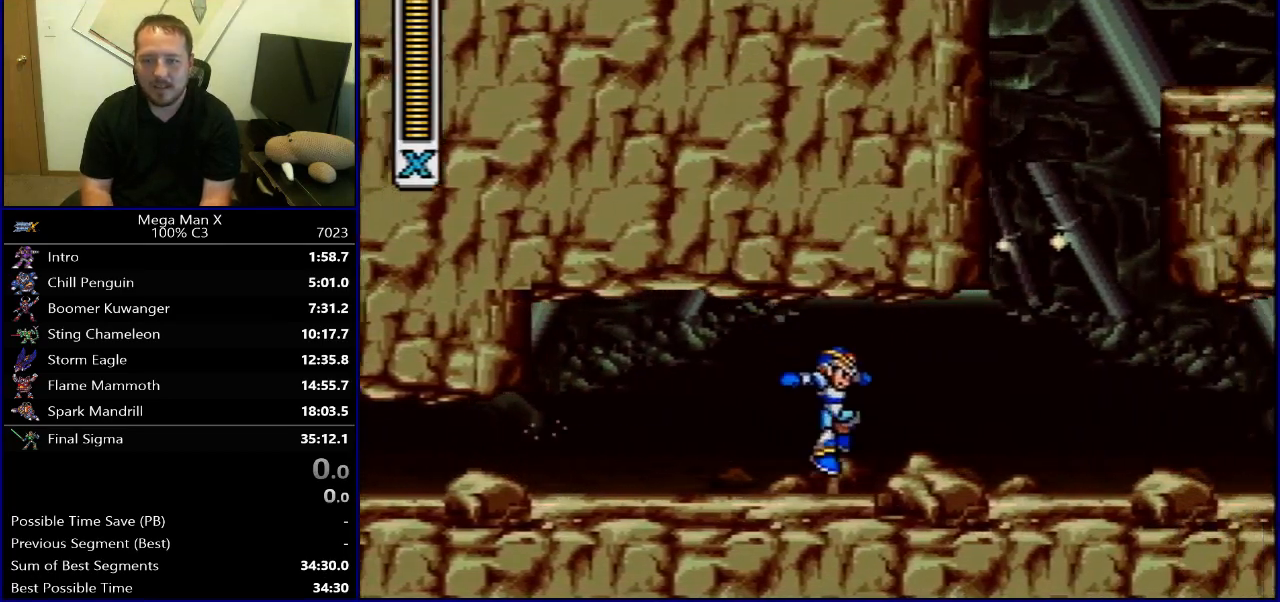
{"buttons": ["R1", "DPAD_RIGHT"], "events": [[50, "R1", "down"]]}
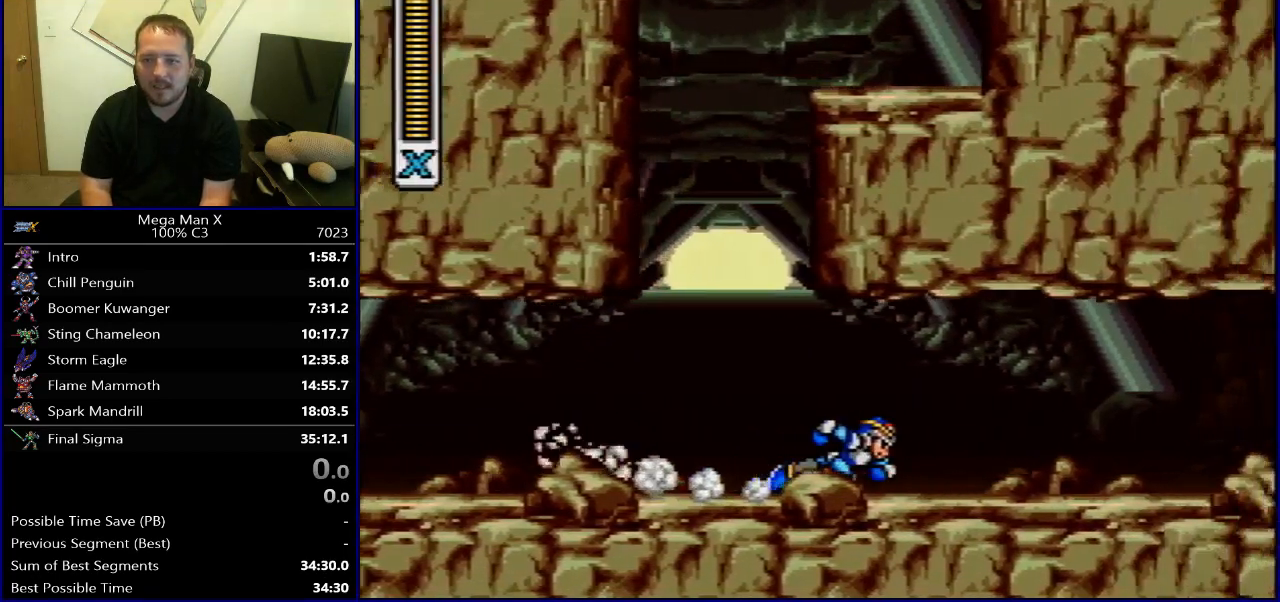
{"buttons": ["R1", "DPAD_RIGHT"], "events": [[17, "B", "down"], [150, "B", "up"], [167, "R1", "up"], [450, "R1", "down"]]}
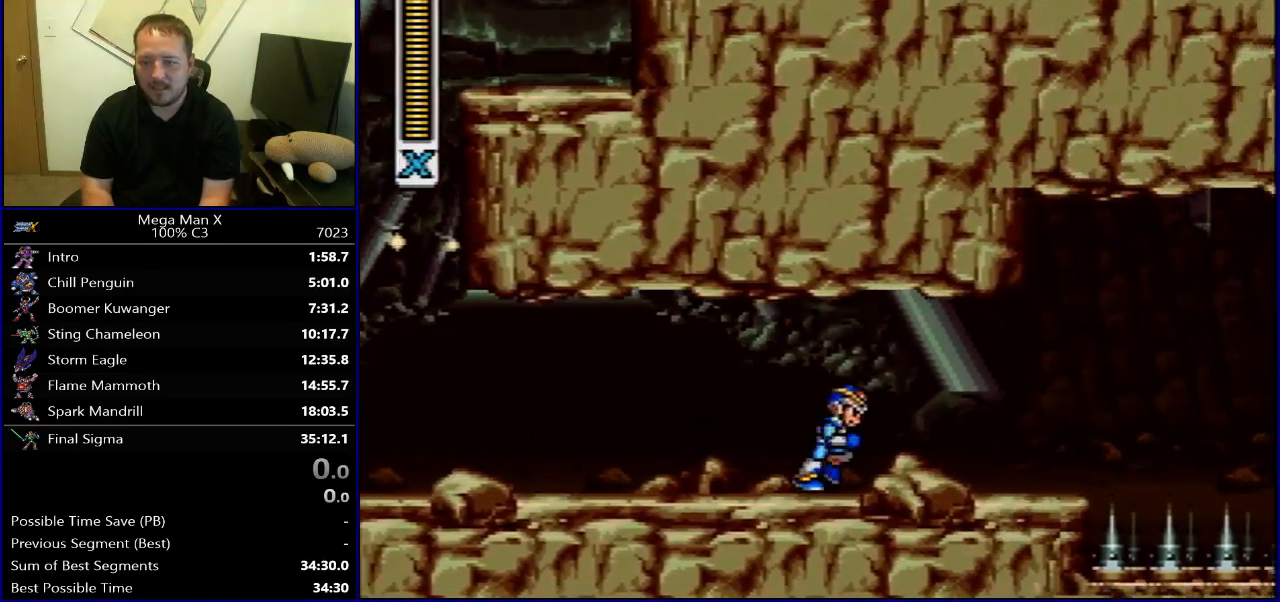
{"buttons": ["B", "R1", "DPAD_RIGHT"], "events": [[350, "B", "down"]]}